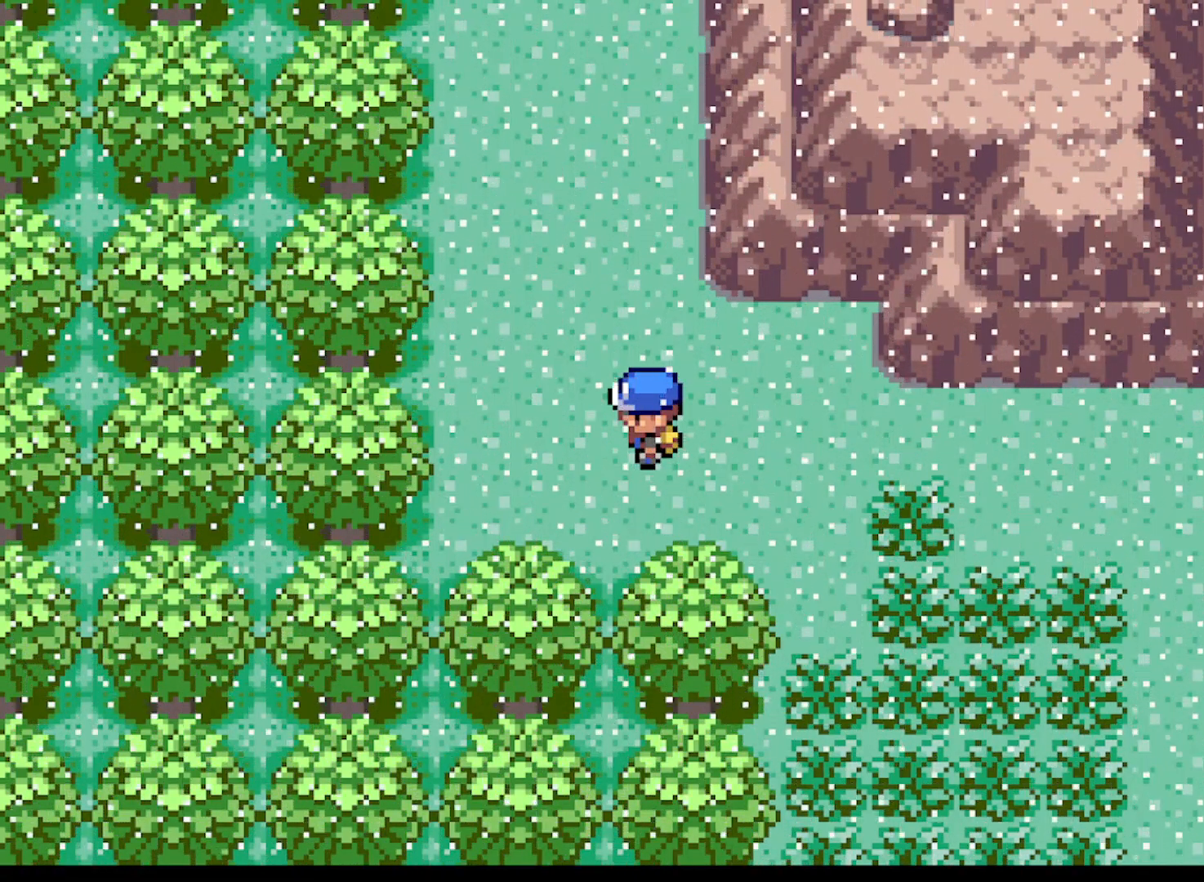
Gameplay with a controller (Xbox layout); each line is a JSON object with the inputs held at the frame after it. "events" lists button and stick changes between this image and that frame as [ms after this image, input, new state], when the widget could be followed in between. Not read: L3 R3 right_stick.
{"buttons": [], "left_stick": "right", "events": [[501, "left_stick", "right"]]}
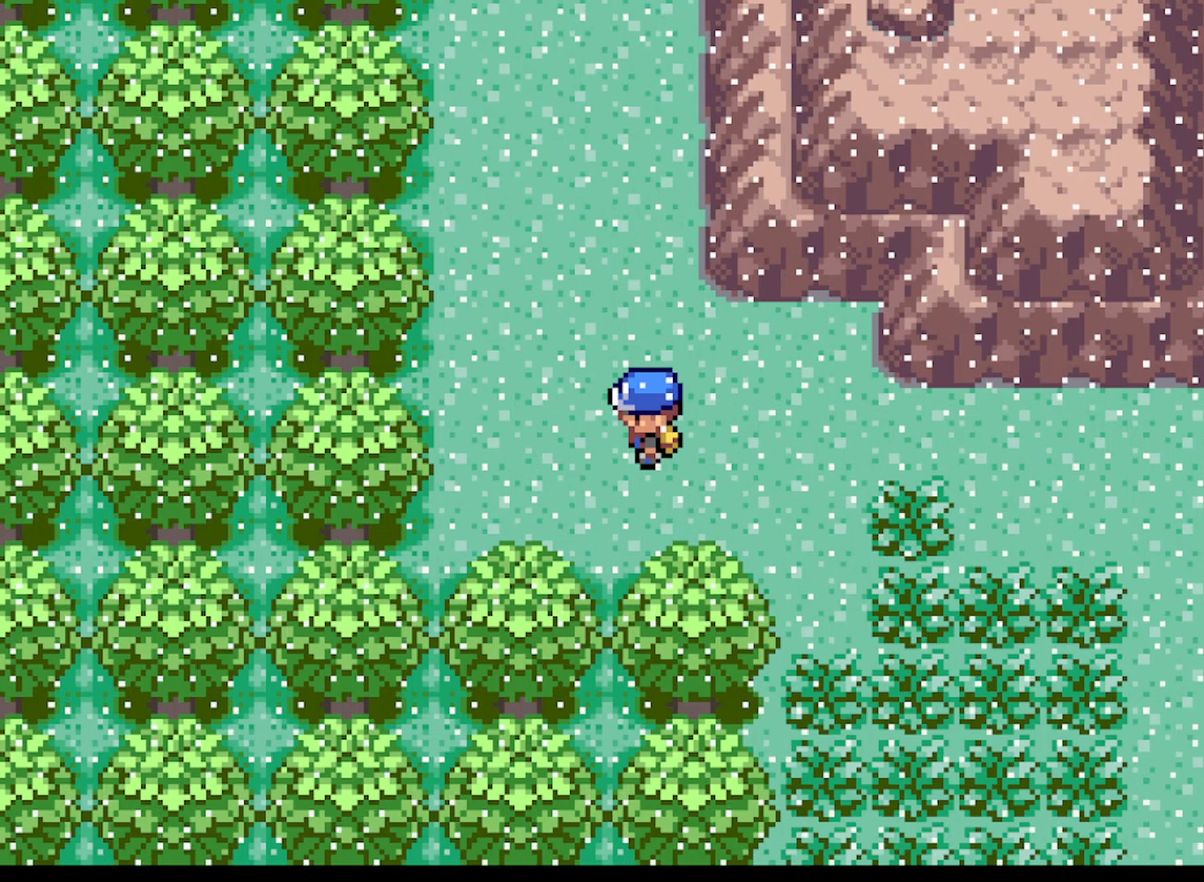
{"buttons": [], "left_stick": "center", "events": [[125, "left_stick", "center"], [250, "START", "down"], [417, "START", "up"]]}
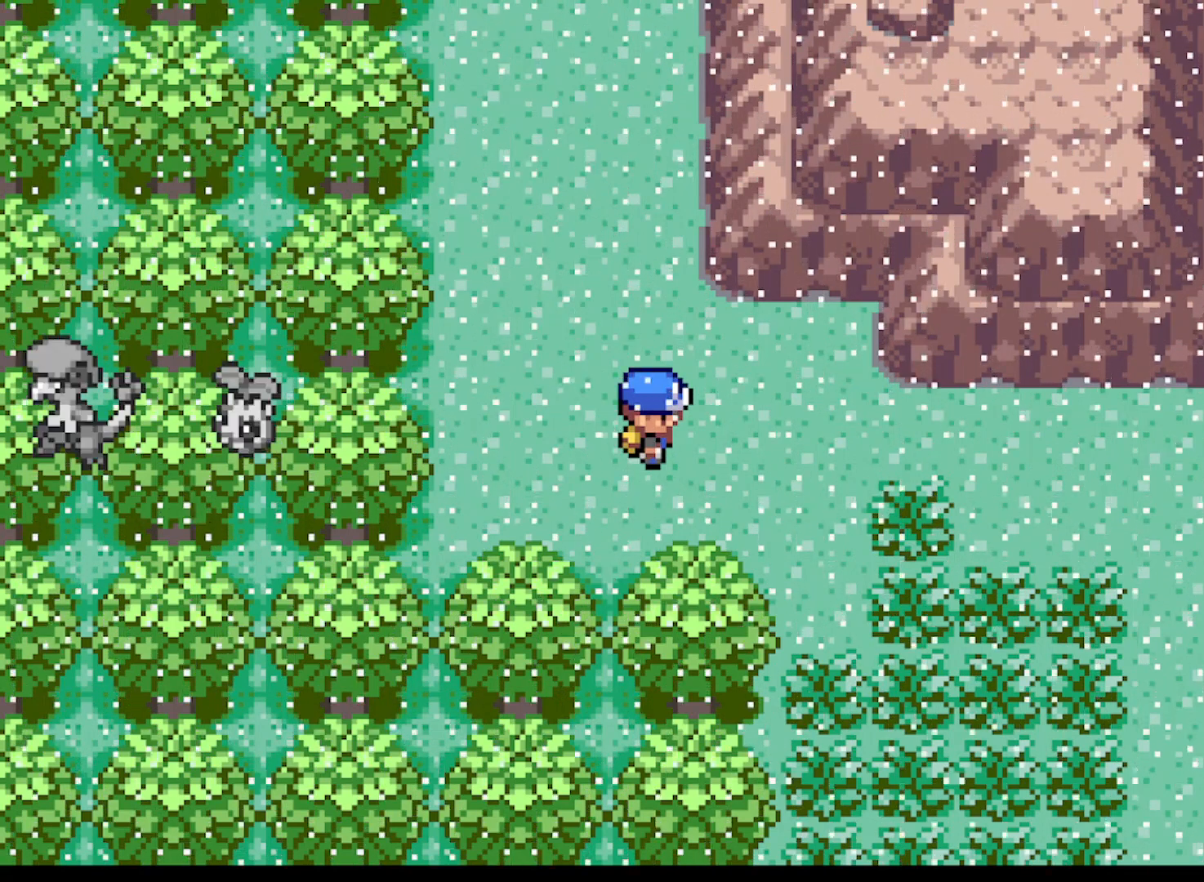
{"buttons": [], "left_stick": "center", "events": [[376, "DPAD_DOWN", "down"], [459, "DPAD_DOWN", "up"]]}
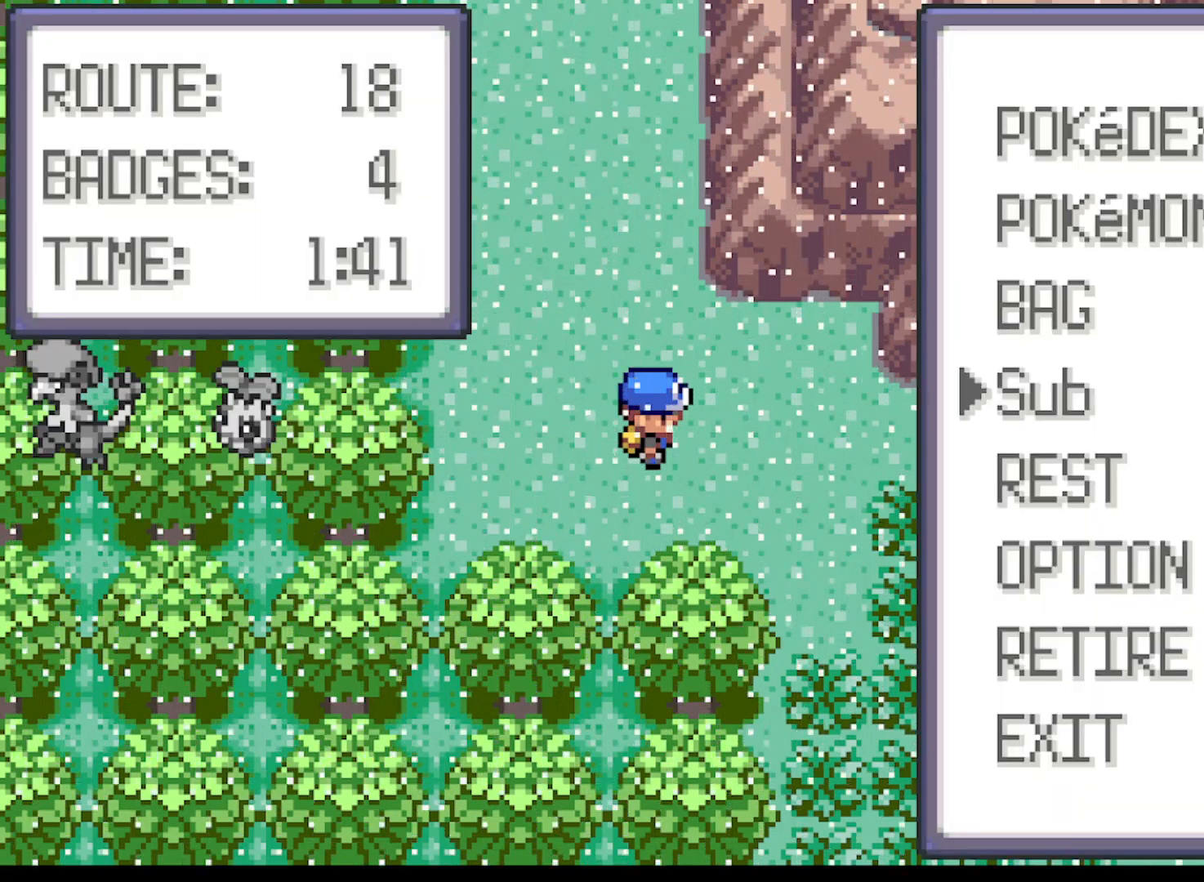
{"buttons": [], "left_stick": "center", "events": []}
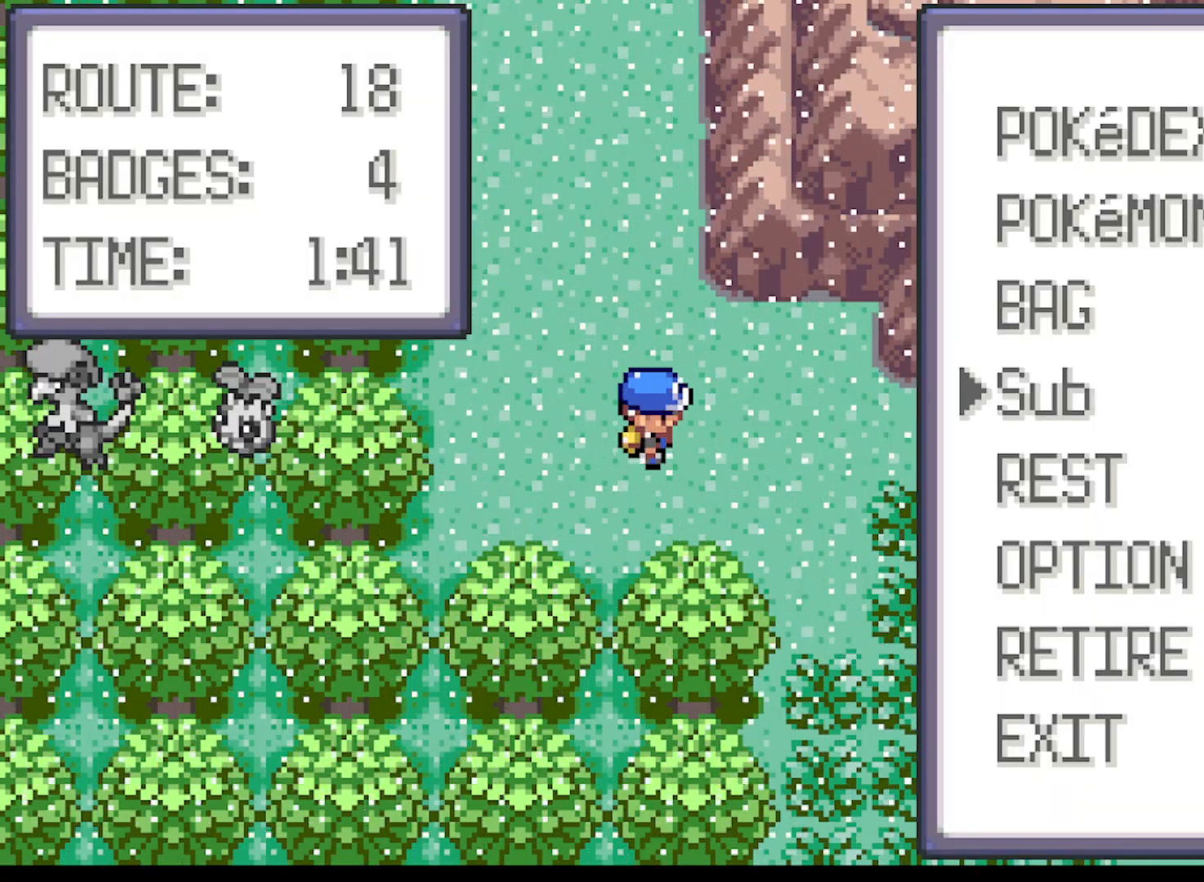
{"buttons": ["B"], "left_stick": "center", "events": [[84, "DPAD_UP", "down"], [167, "DPAD_UP", "up"], [251, "DPAD_UP", "down"], [376, "DPAD_UP", "up"], [501, "B", "down"]]}
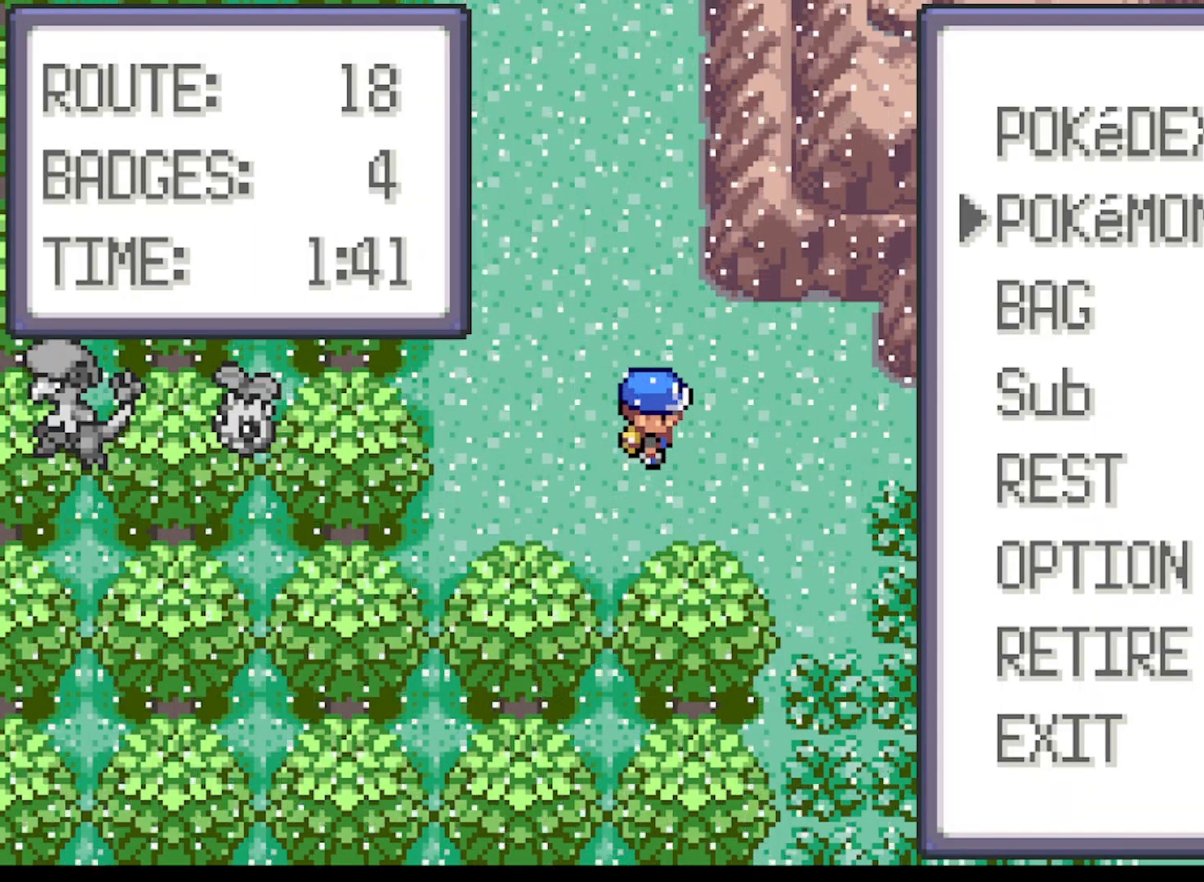
{"buttons": [], "left_stick": "center", "events": [[83, "B", "up"]]}
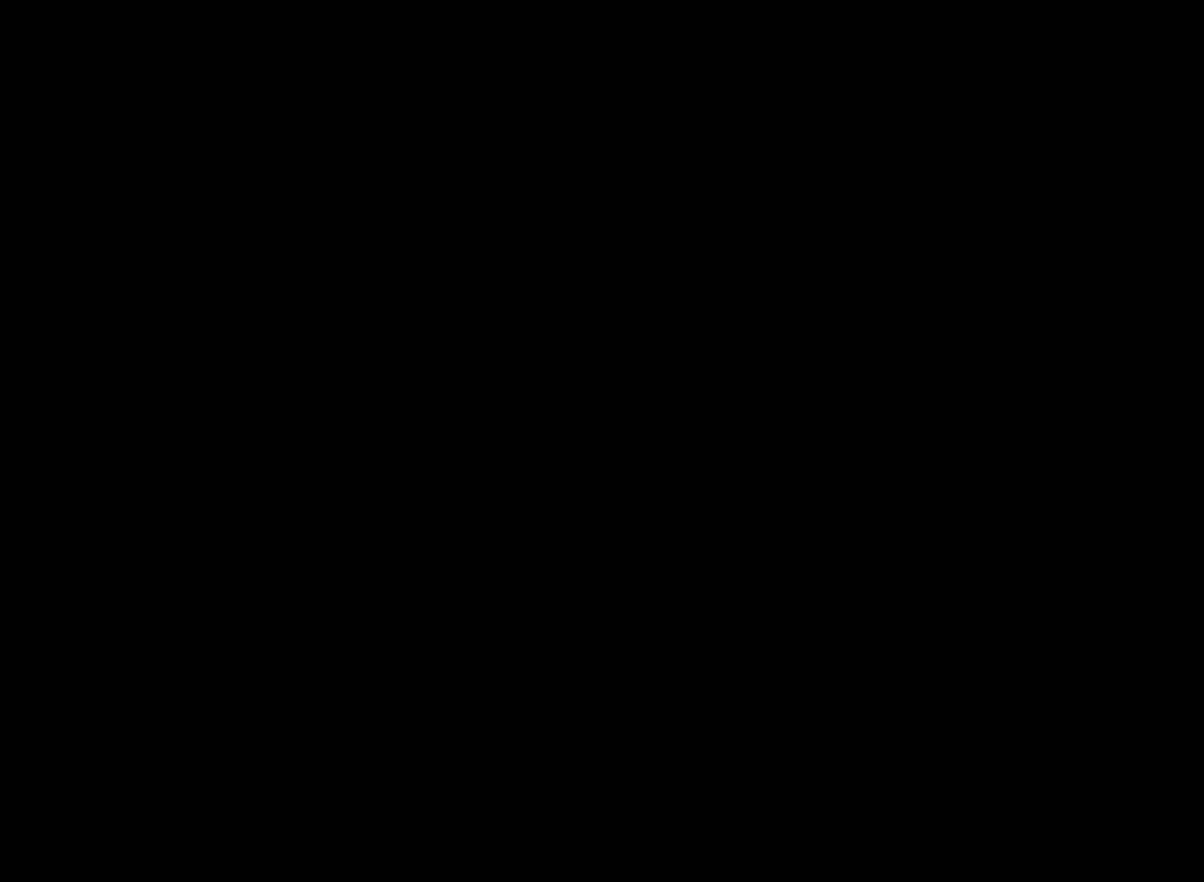
{"buttons": ["DPAD_RIGHT"], "left_stick": "center", "events": [[459, "DPAD_RIGHT", "down"]]}
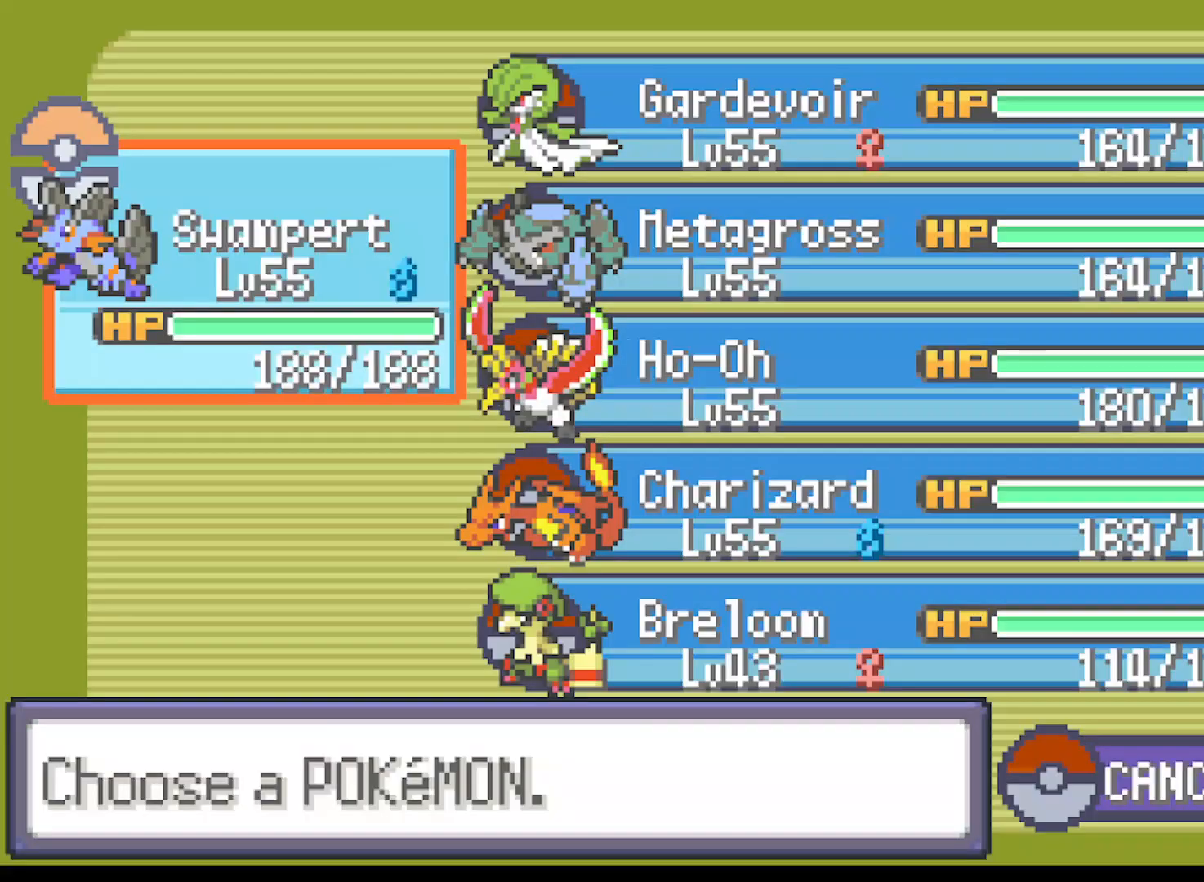
{"buttons": [], "left_stick": "center", "events": [[42, "DPAD_RIGHT", "up"], [292, "DPAD_DOWN", "down"], [375, "DPAD_DOWN", "up"]]}
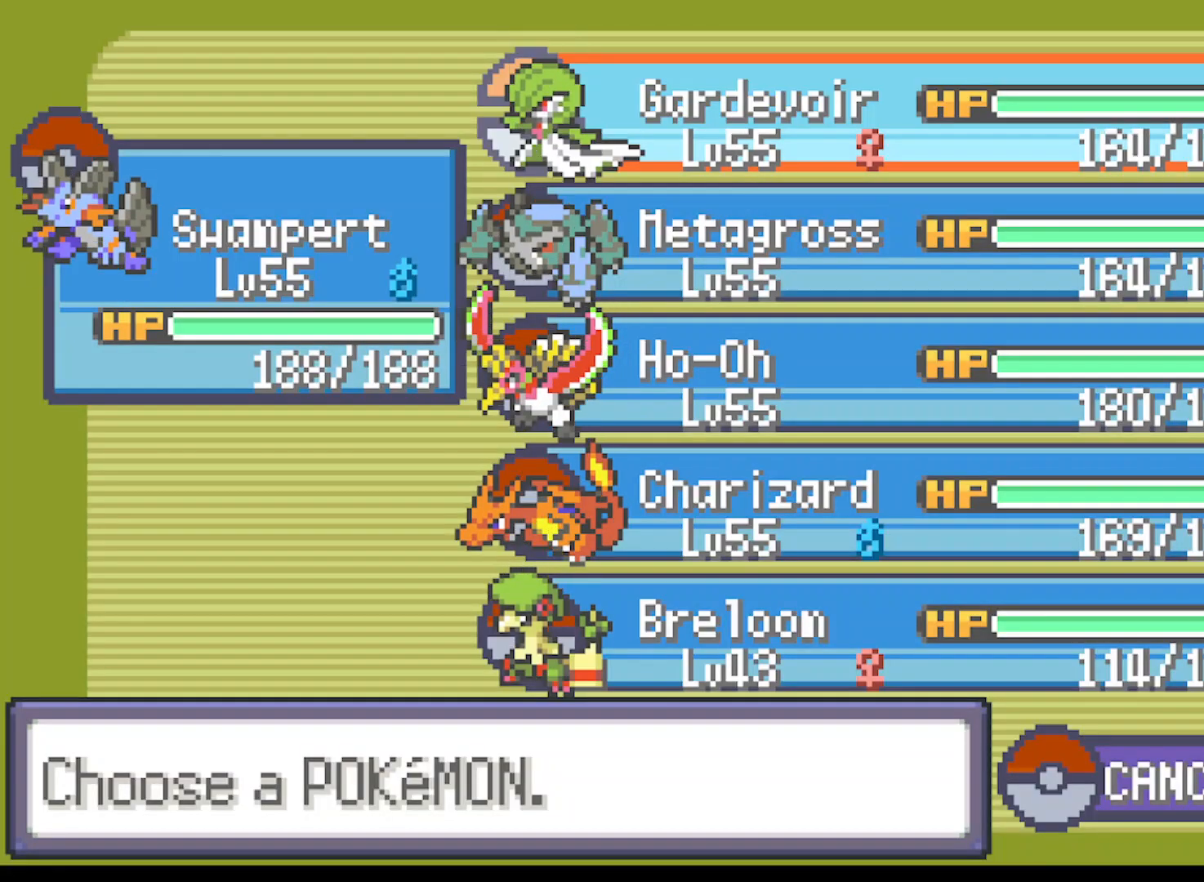
{"buttons": [], "left_stick": "center", "events": [[84, "DPAD_DOWN", "down"], [167, "DPAD_DOWN", "up"], [251, "DPAD_DOWN", "down"], [334, "DPAD_DOWN", "up"], [418, "DPAD_DOWN", "down"], [501, "DPAD_DOWN", "up"]]}
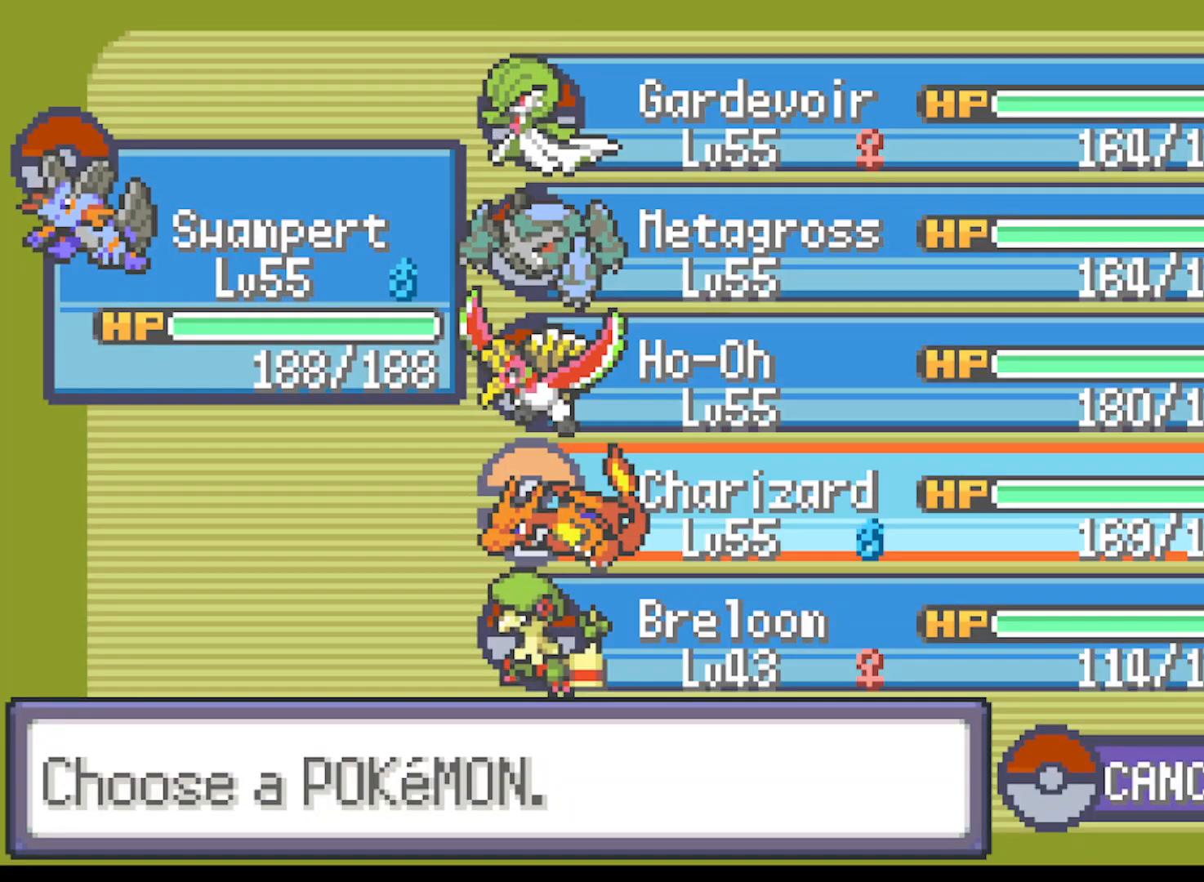
{"buttons": [], "left_stick": "center", "events": [[42, "DPAD_DOWN", "down"], [125, "DPAD_DOWN", "up"], [375, "B", "down"], [500, "B", "up"]]}
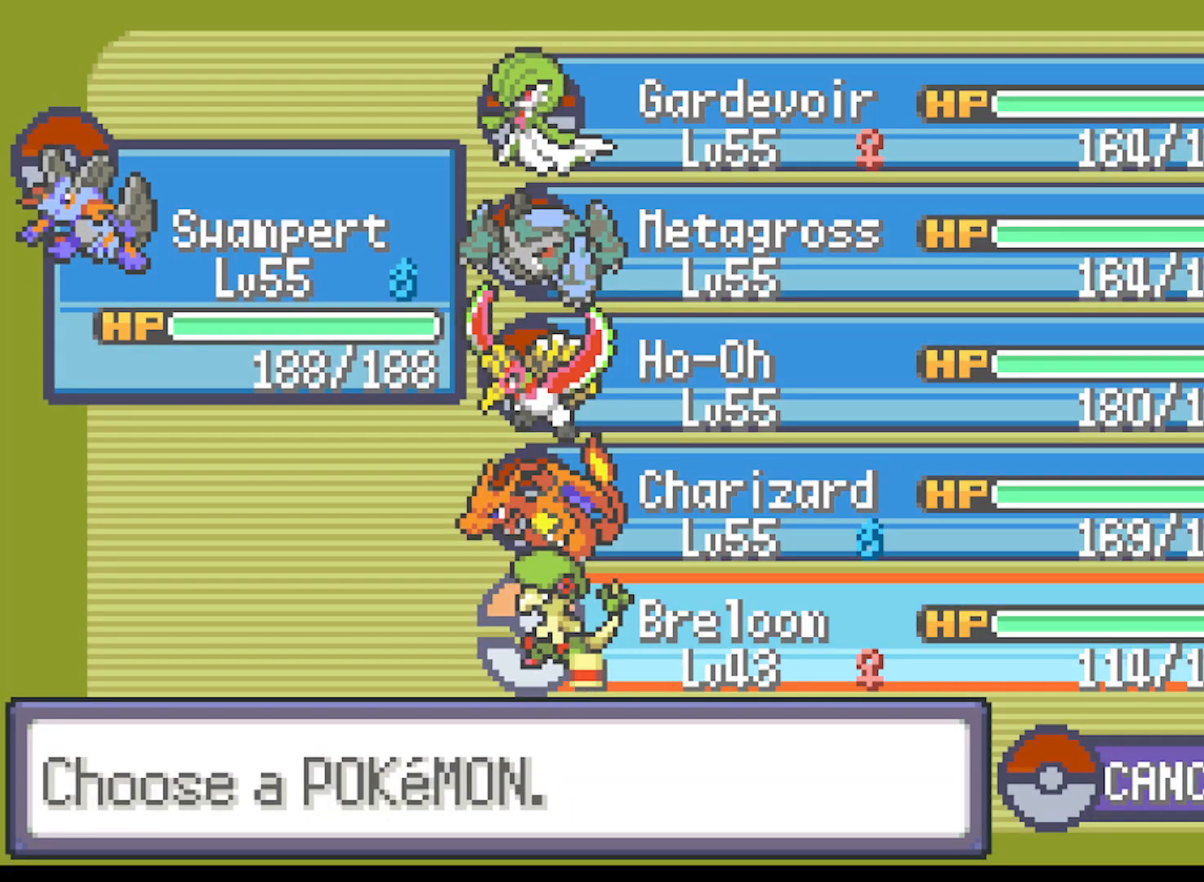
{"buttons": ["DPAD_DOWN"], "left_stick": "center", "events": [[459, "DPAD_DOWN", "down"]]}
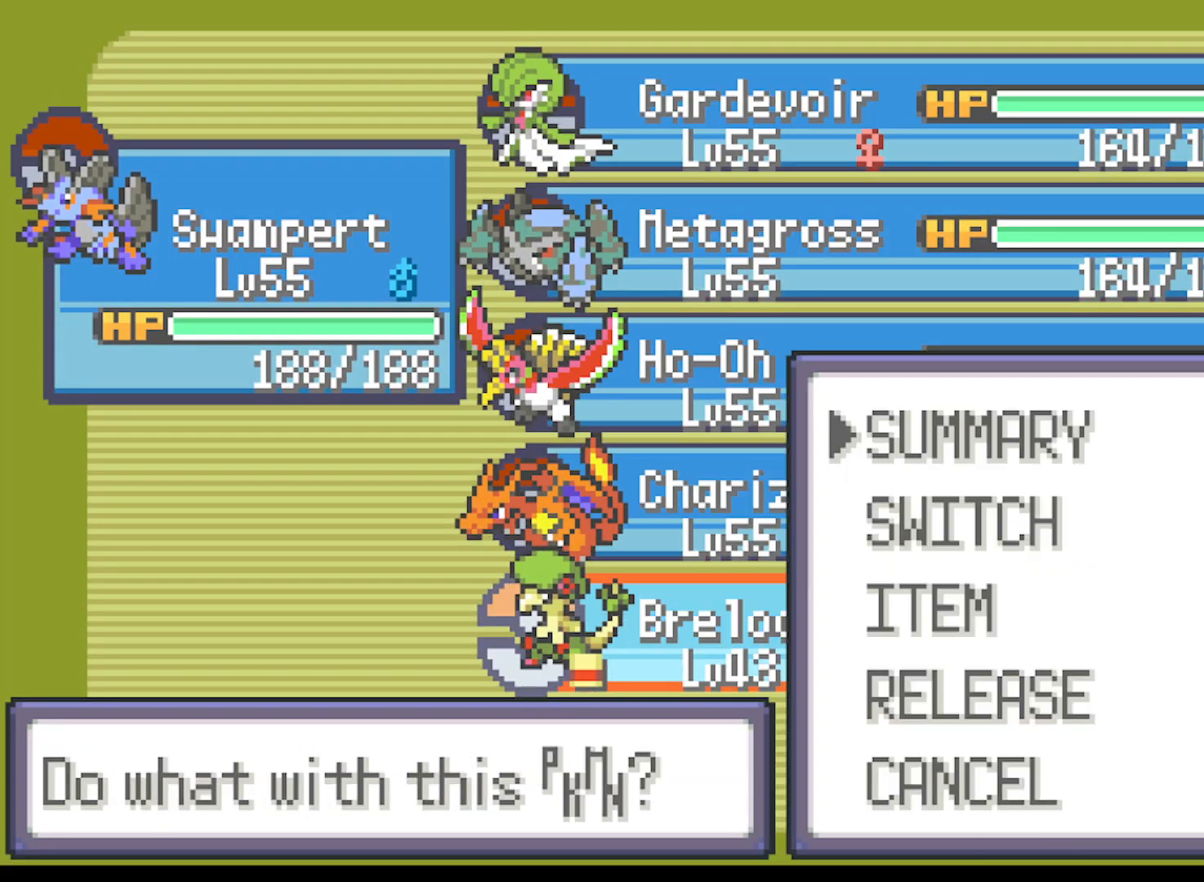
{"buttons": ["DPAD_DOWN"], "left_stick": "center", "events": [[83, "DPAD_DOWN", "up"], [417, "DPAD_DOWN", "down"]]}
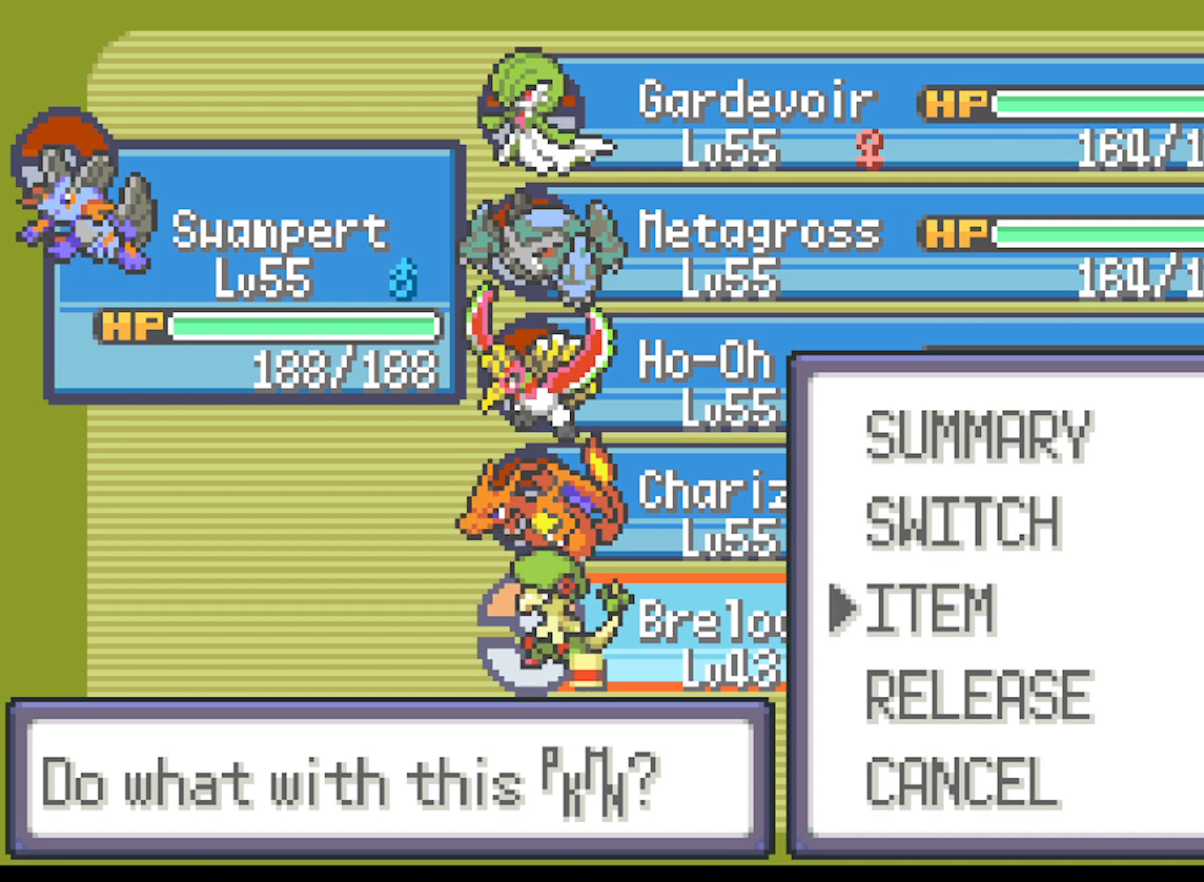
{"buttons": [], "left_stick": "center", "events": [[42, "DPAD_DOWN", "up"], [167, "B", "down"], [251, "B", "up"]]}
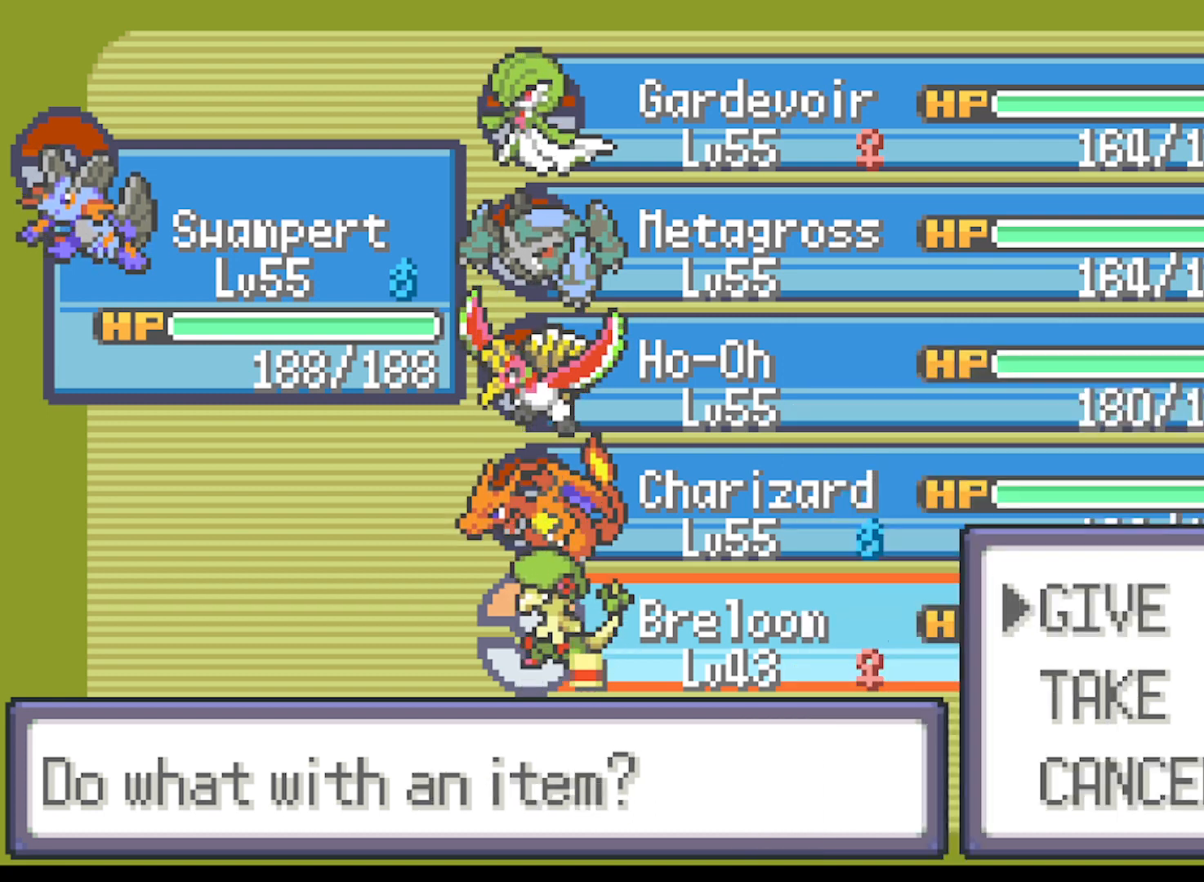
{"buttons": [], "left_stick": "center", "events": []}
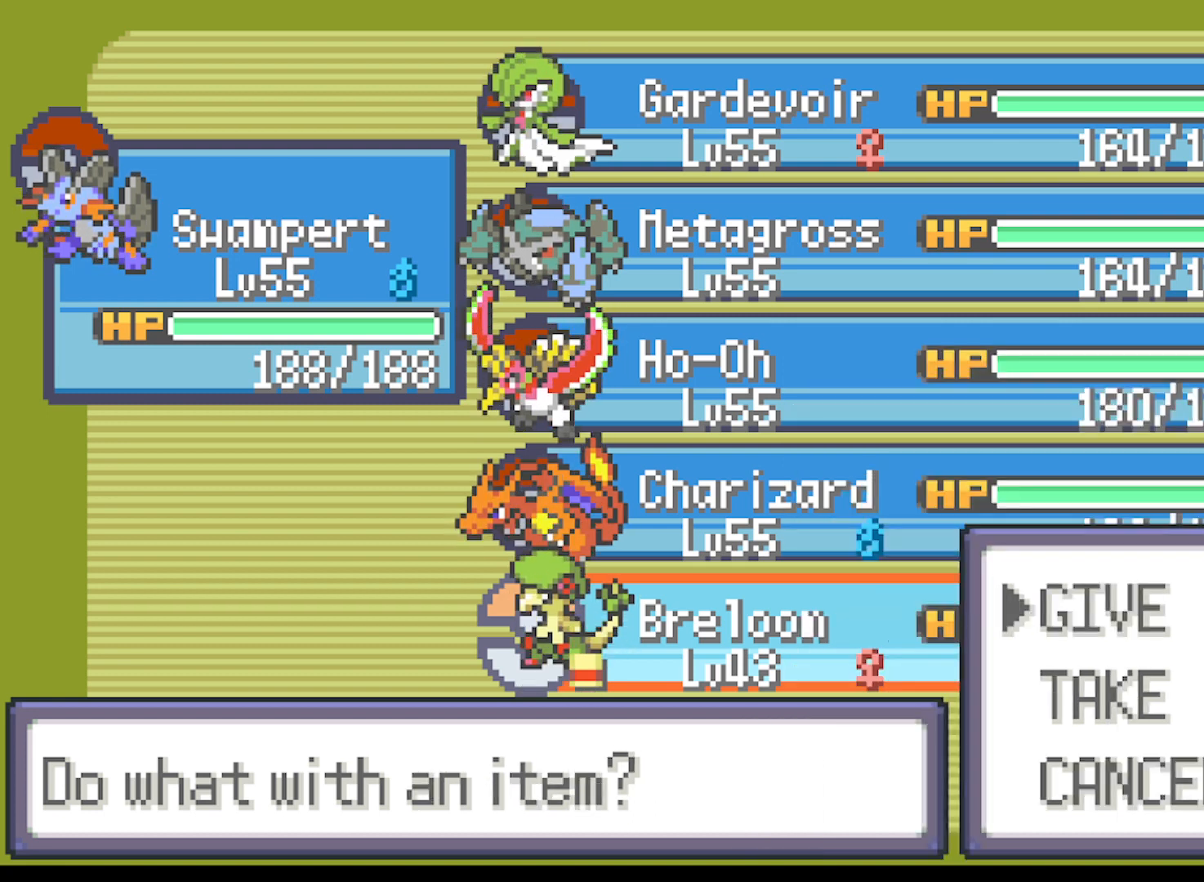
{"buttons": [], "left_stick": "center", "events": [[251, "DPAD_DOWN", "down"], [376, "DPAD_DOWN", "up"]]}
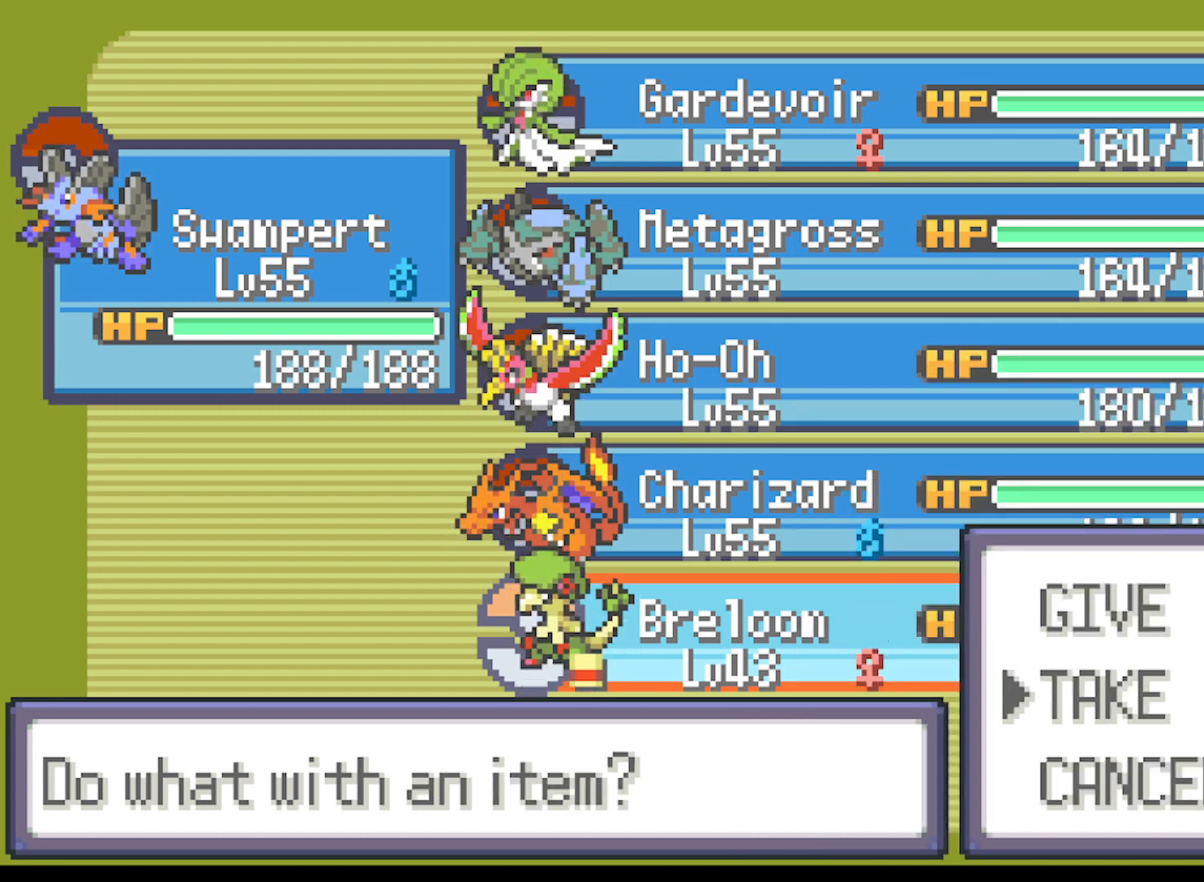
{"buttons": [], "left_stick": "center", "events": [[83, "B", "down"], [208, "B", "up"]]}
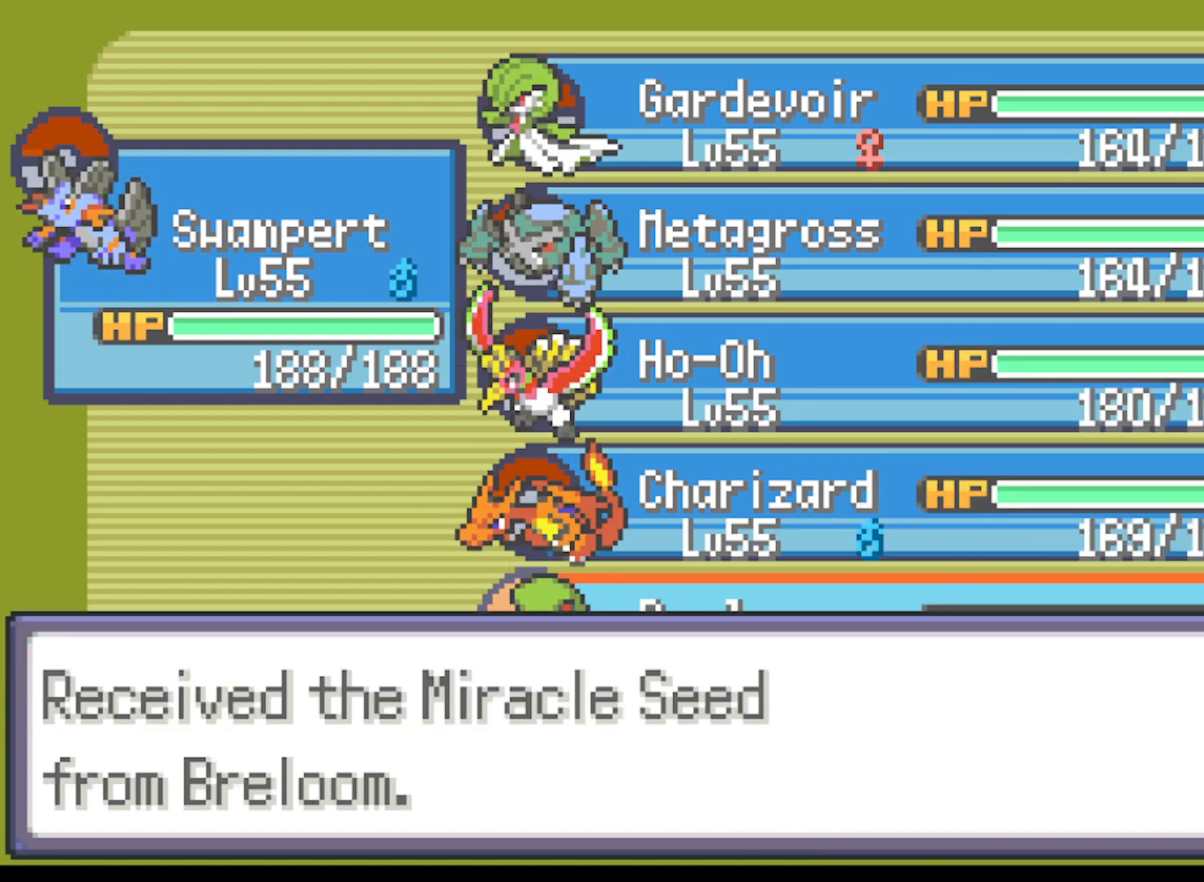
{"buttons": [], "left_stick": "center", "events": [[84, "A", "down"], [209, "A", "up"]]}
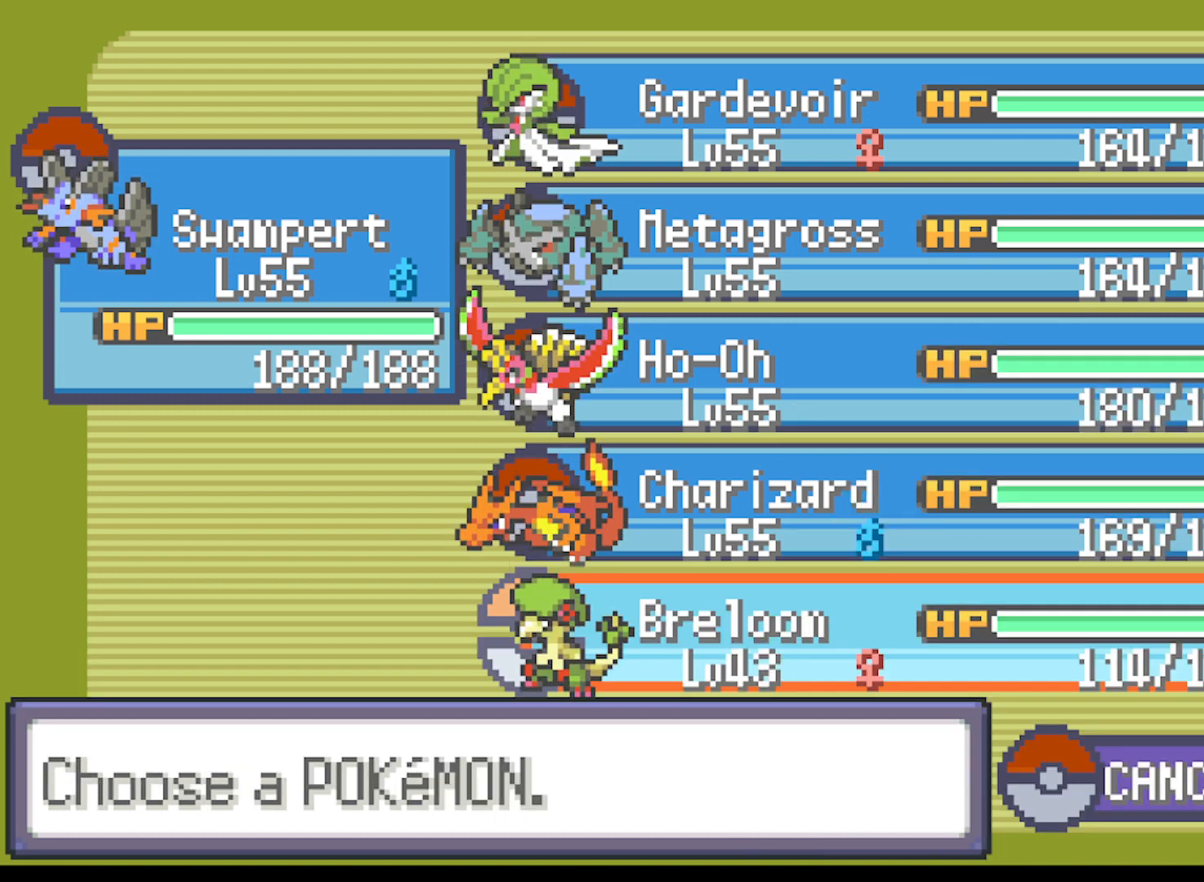
{"buttons": [], "left_stick": "center", "events": [[42, "A", "down"], [125, "A", "up"]]}
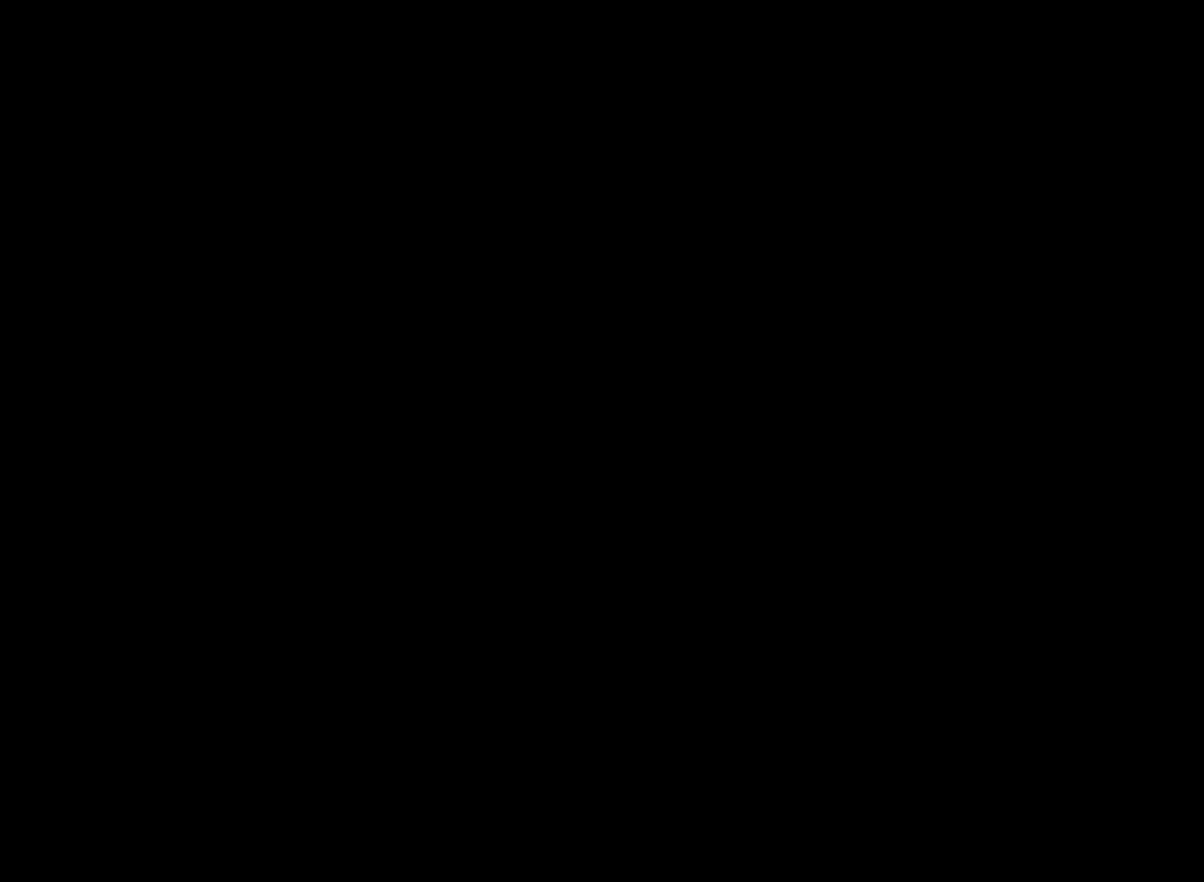
{"buttons": [], "left_stick": "center", "events": []}
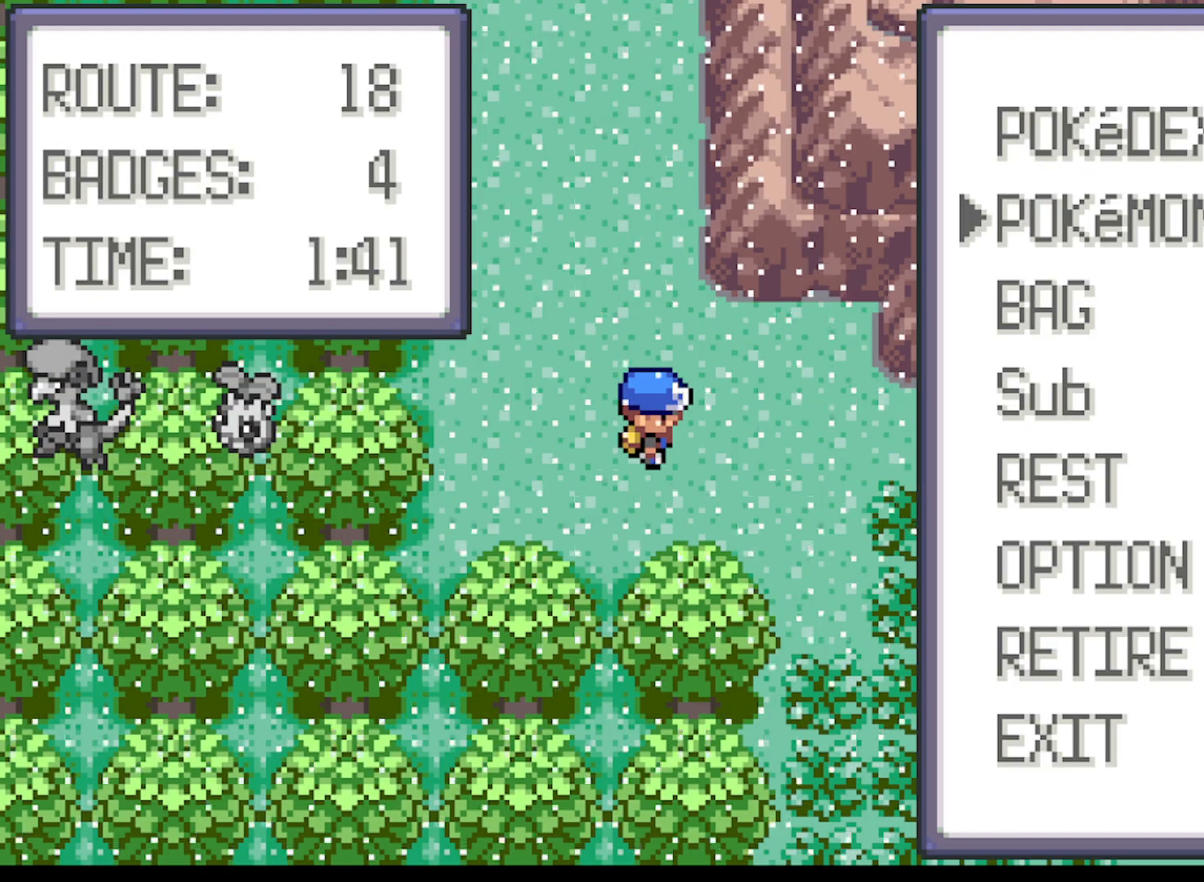
{"buttons": [], "left_stick": "center", "events": []}
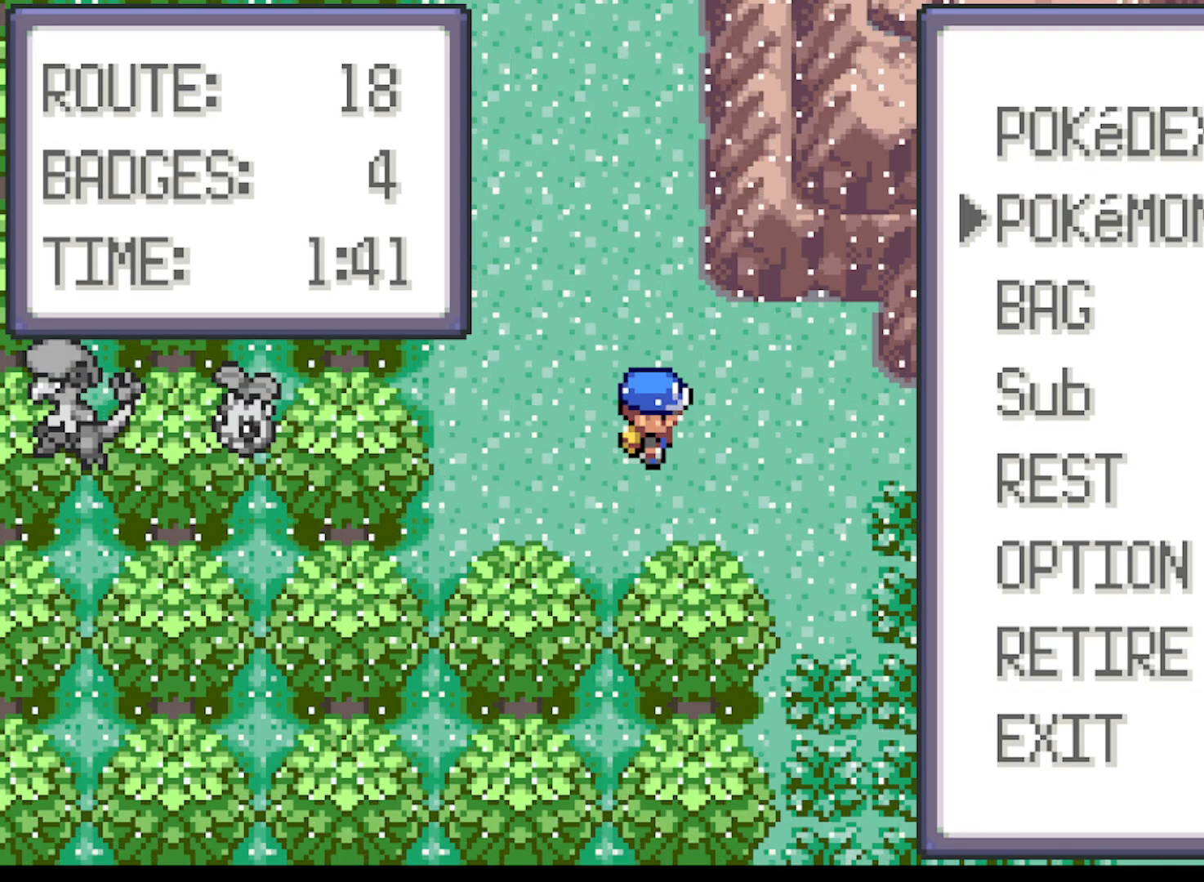
{"buttons": [], "left_stick": "center", "events": [[292, "A", "down"], [418, "A", "up"]]}
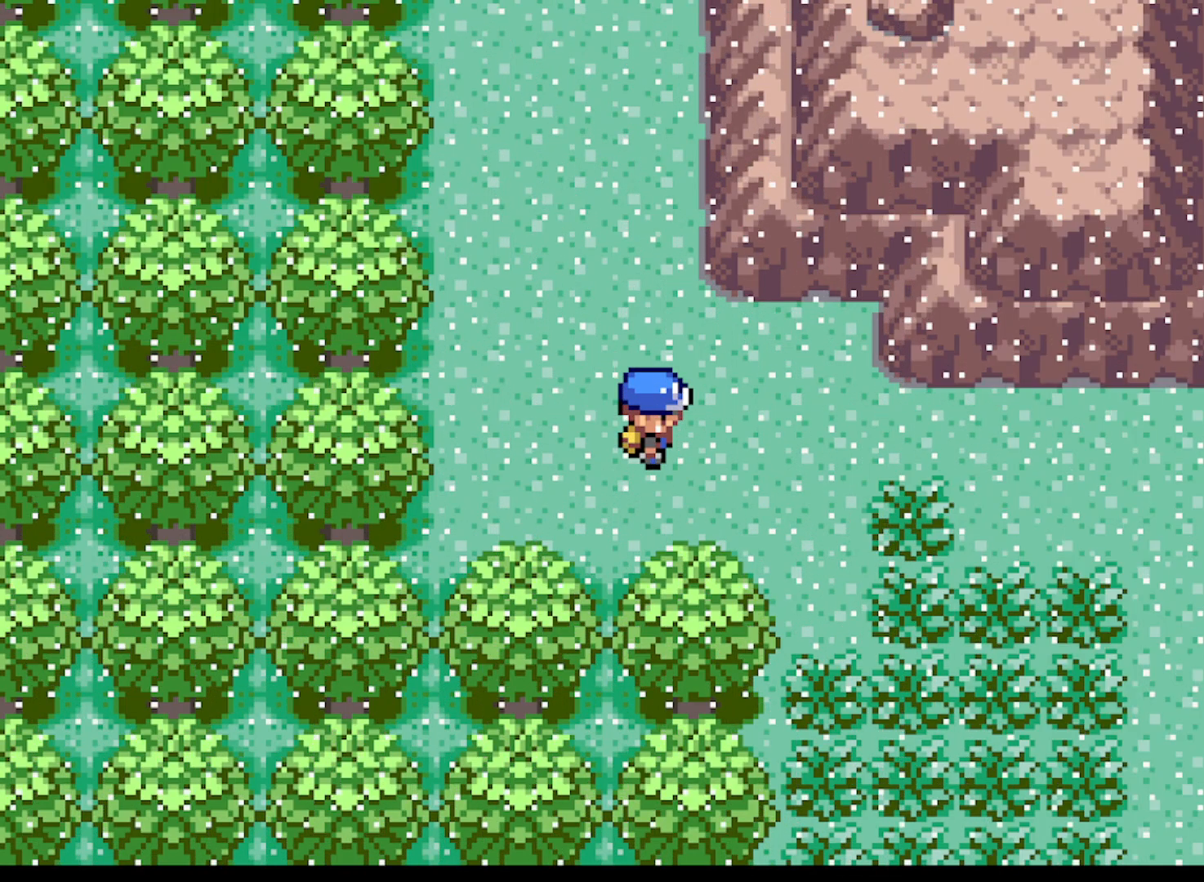
{"buttons": ["A", "DPAD_DOWN", "DPAD_RIGHT"], "left_stick": "center", "events": [[42, "DPAD_RIGHT", "down"], [167, "A", "down"], [167, "DPAD_DOWN", "down"]]}
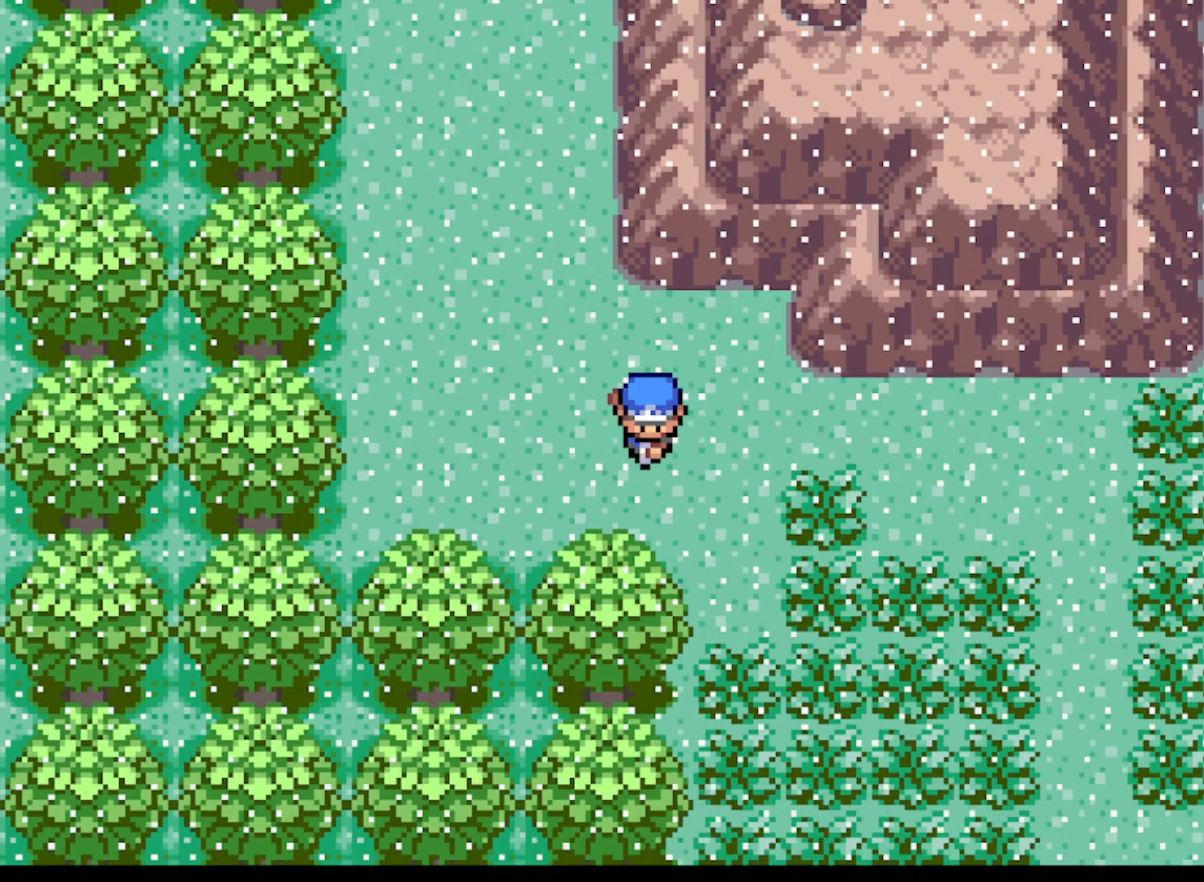
{"buttons": ["A", "DPAD_RIGHT"], "left_stick": "center", "events": [[84, "DPAD_DOWN", "up"]]}
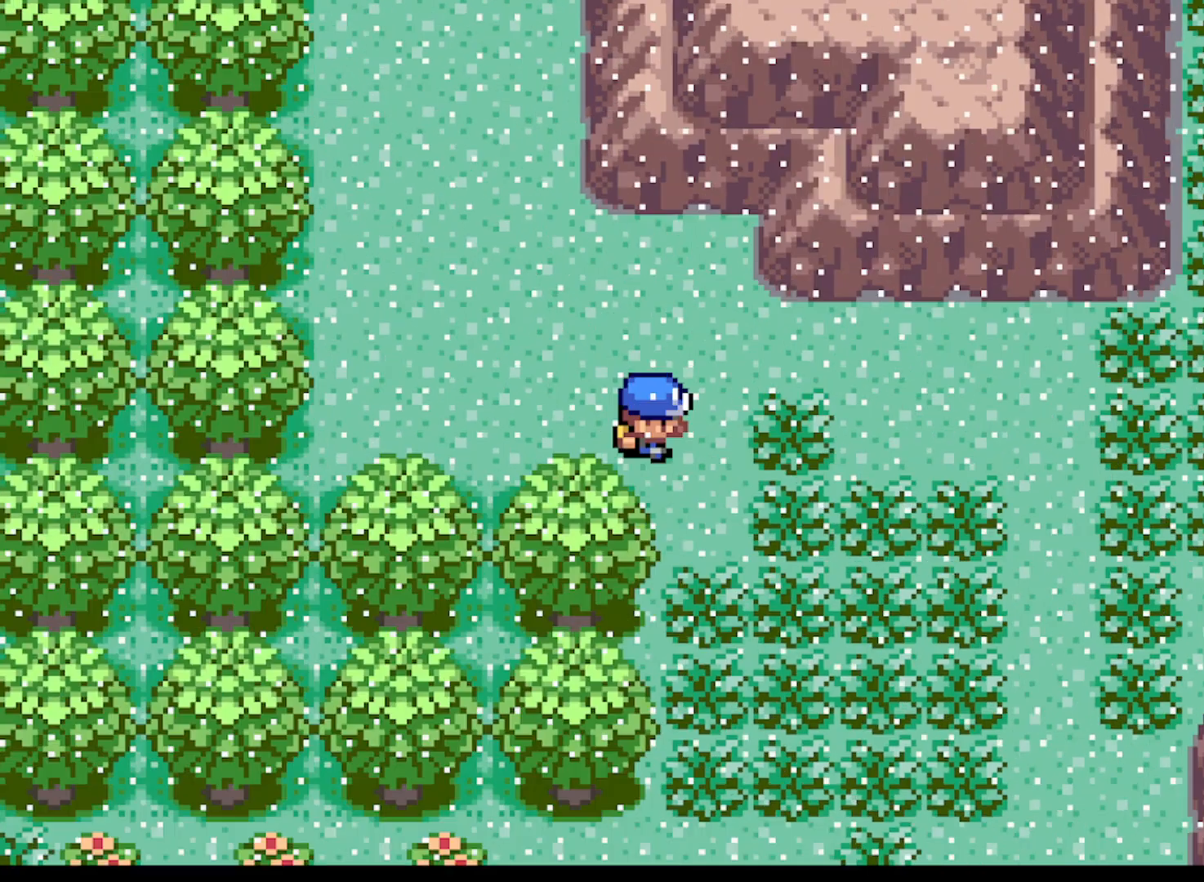
{"buttons": ["A", "DPAD_RIGHT"], "left_stick": "center", "events": []}
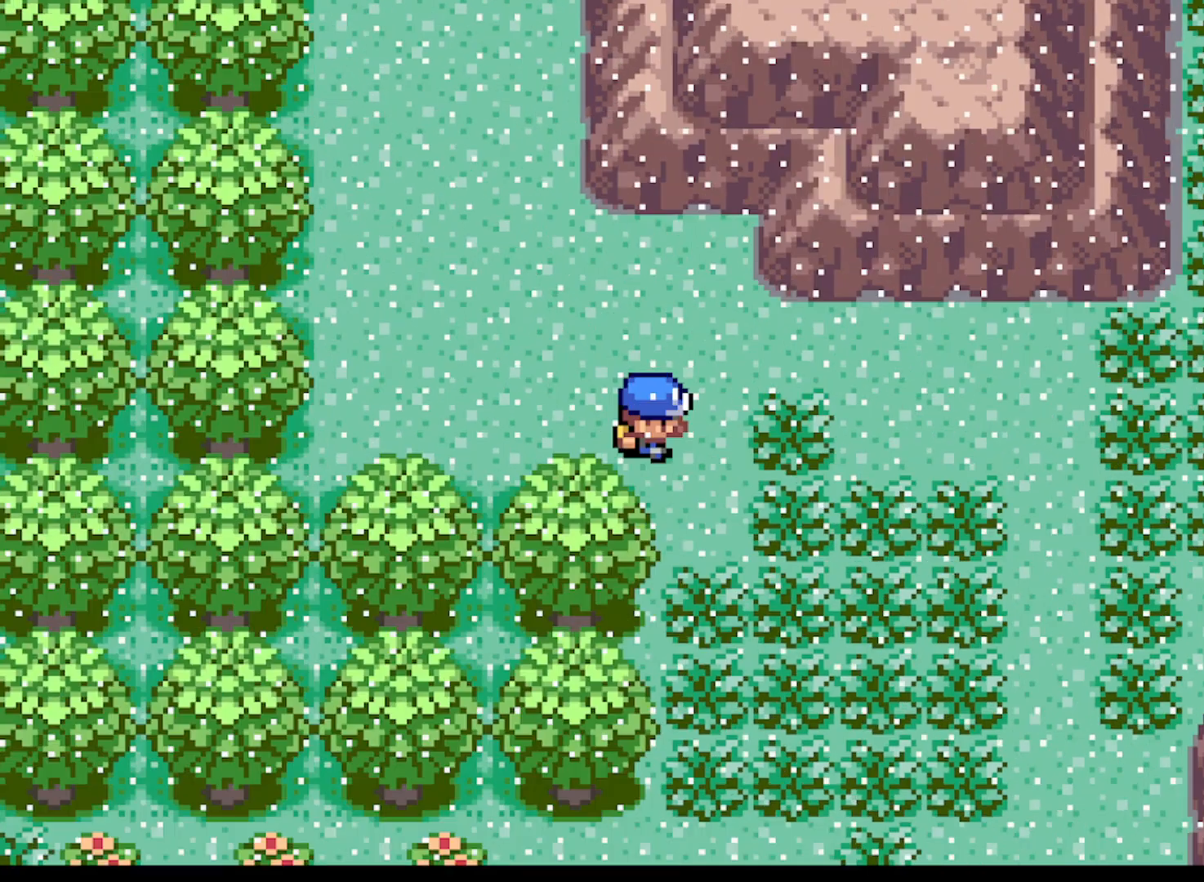
{"buttons": [], "left_stick": "center", "events": [[459, "A", "up"], [459, "DPAD_RIGHT", "up"]]}
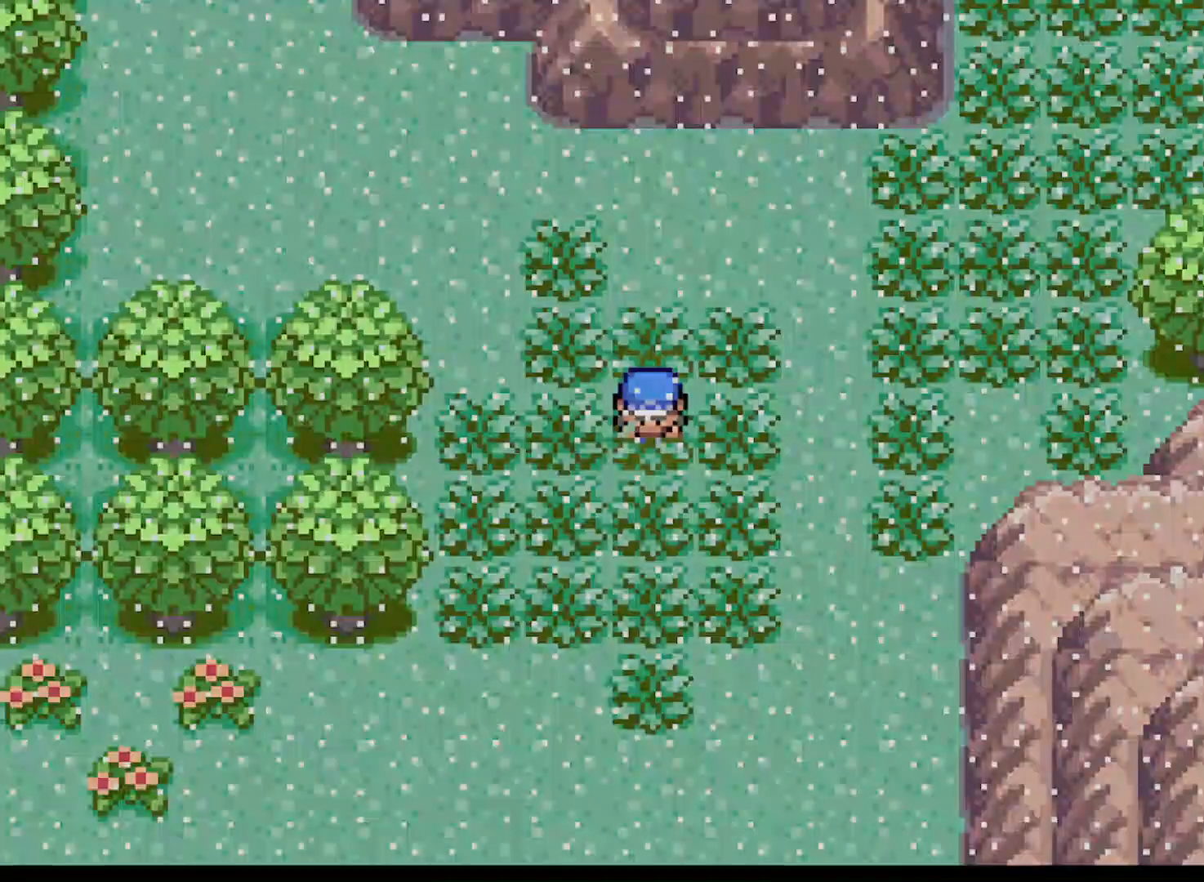
{"buttons": [], "left_stick": "center", "events": [[208, "DPAD_LEFT", "down"], [292, "DPAD_LEFT", "up"]]}
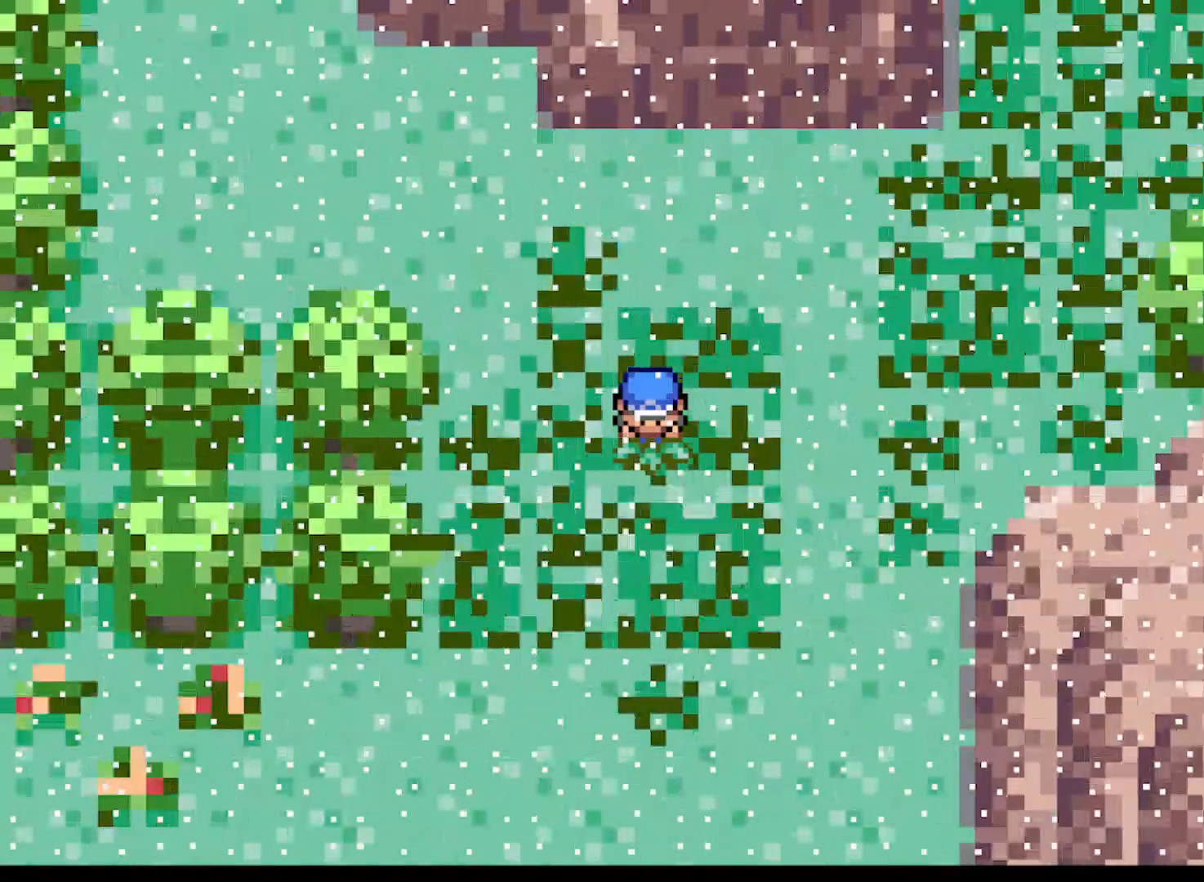
{"buttons": [], "left_stick": "center", "events": []}
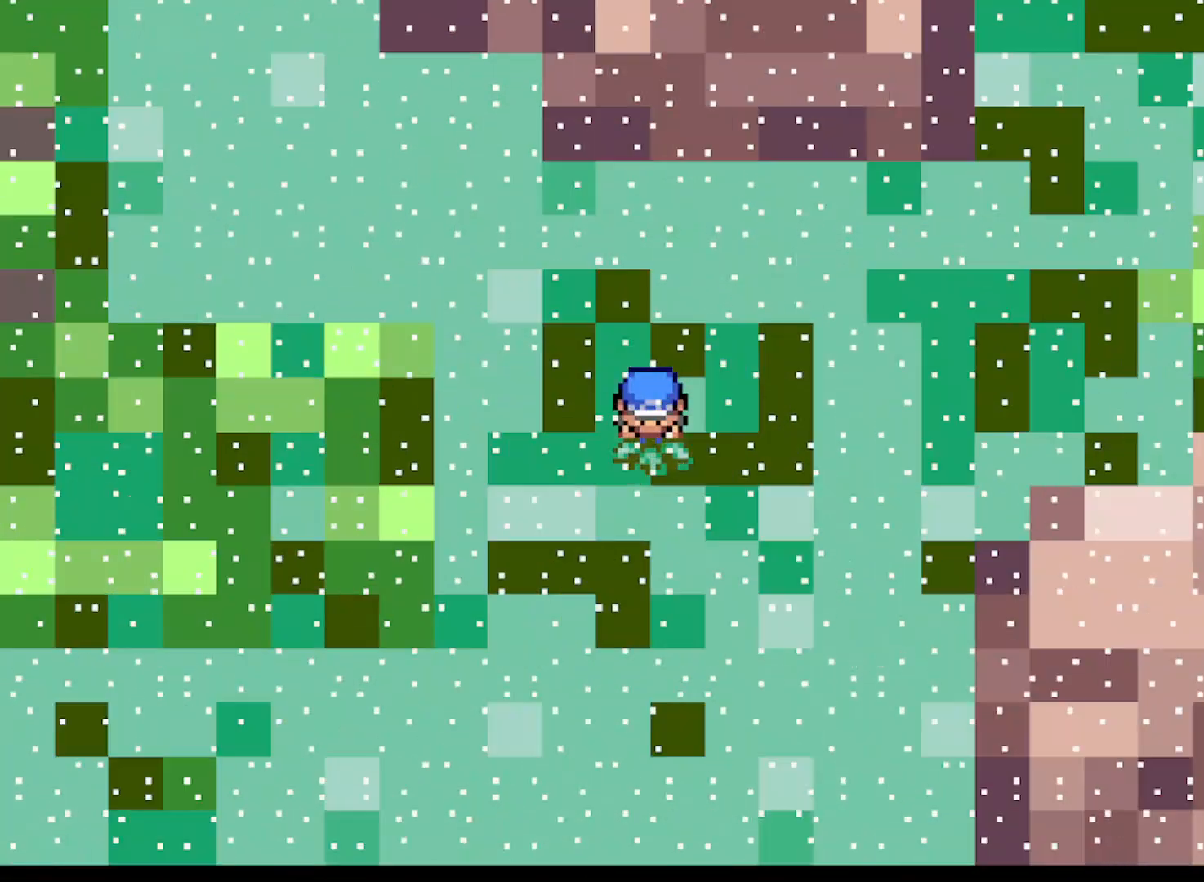
{"buttons": [], "left_stick": "center", "events": []}